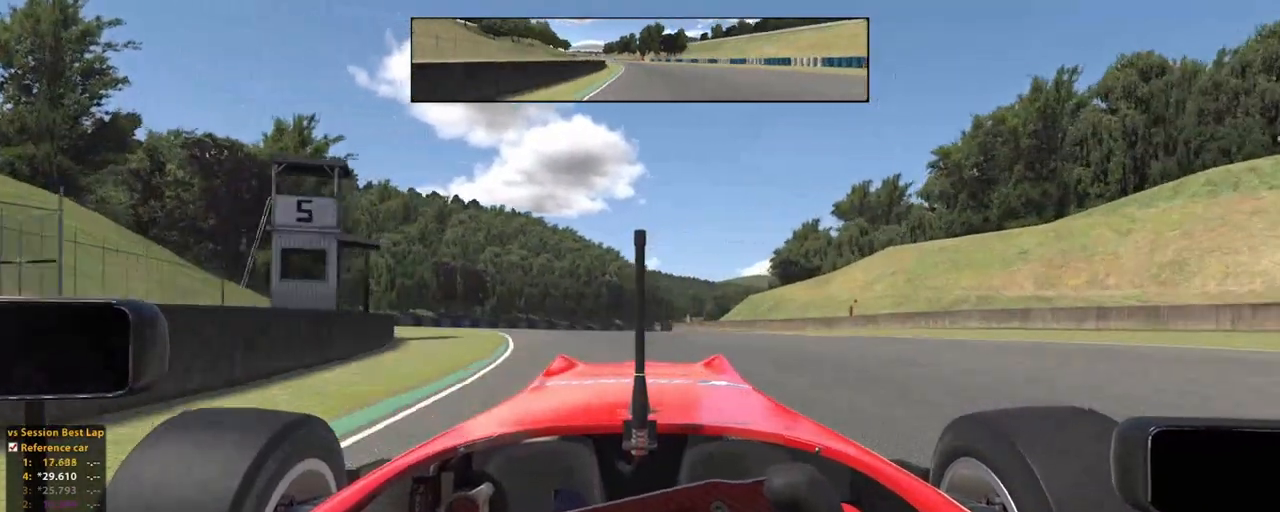
Gameplay with a controller (Xbox layout); each line is a JSON object with the inputs held at the frame after it. "events" lists button and stick changes between this image and that frame as [ms after this image, input, new state], when the widget could be followed in between. Not read: HOME L2 L3 R3.
{"buttons": ["R2"], "left_stick": "up", "right_stick": "center", "events": []}
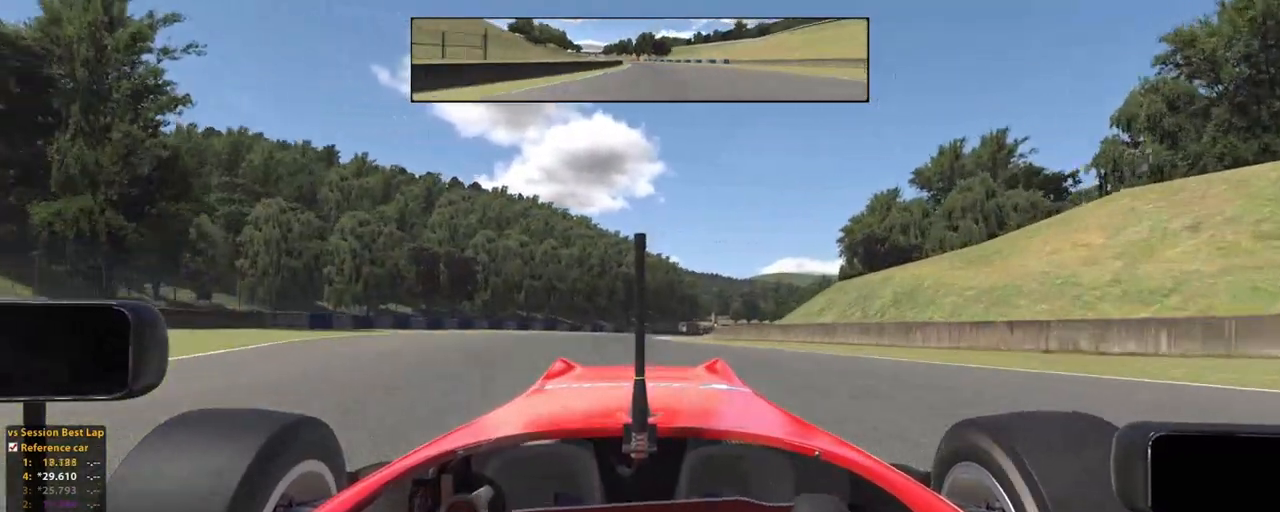
{"buttons": ["R2"], "left_stick": "up", "right_stick": "center", "events": []}
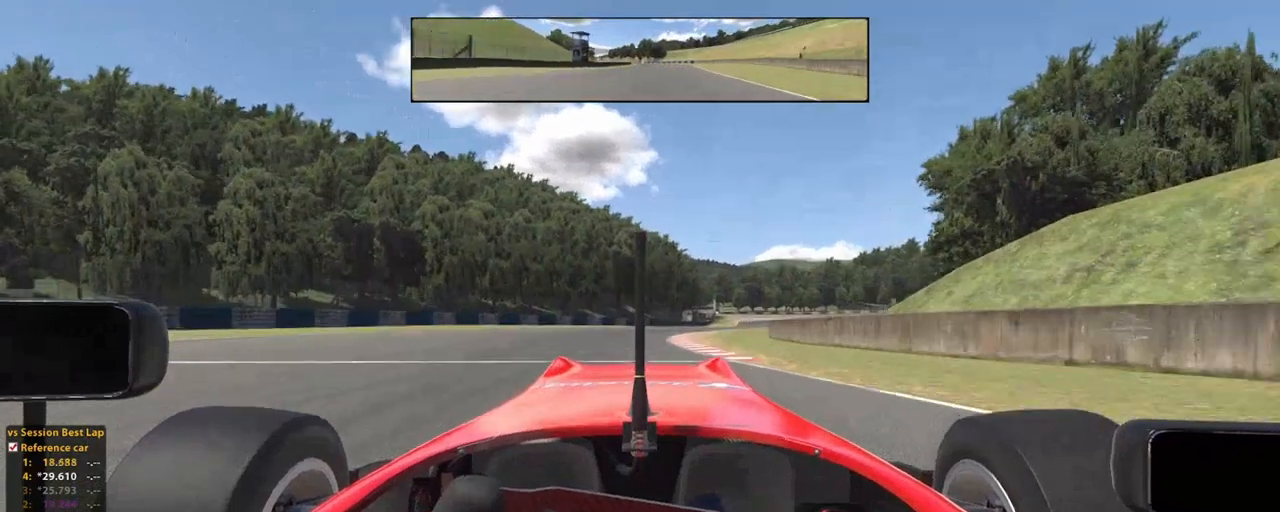
{"buttons": ["R2"], "left_stick": "up", "right_stick": "center", "events": []}
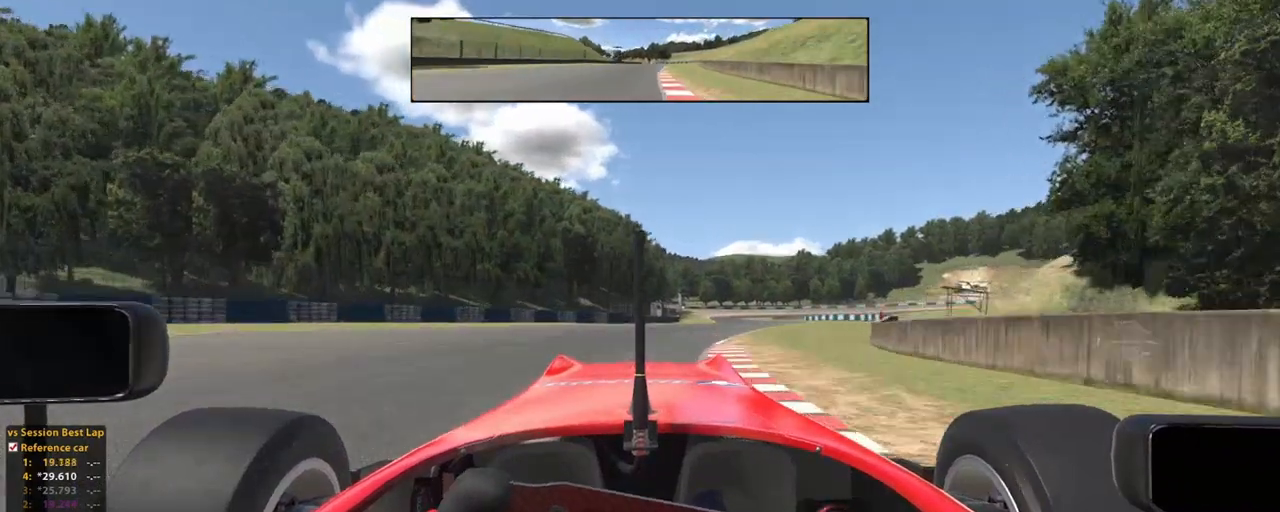
{"buttons": ["R2"], "left_stick": "up", "right_stick": "center", "events": []}
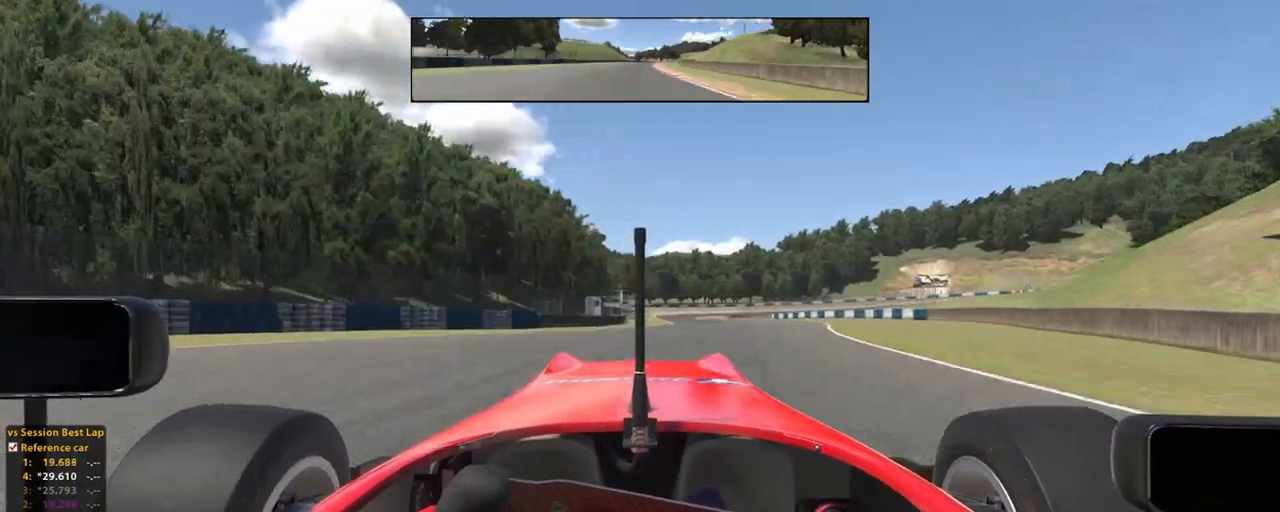
{"buttons": ["R2"], "left_stick": "up", "right_stick": "center", "events": []}
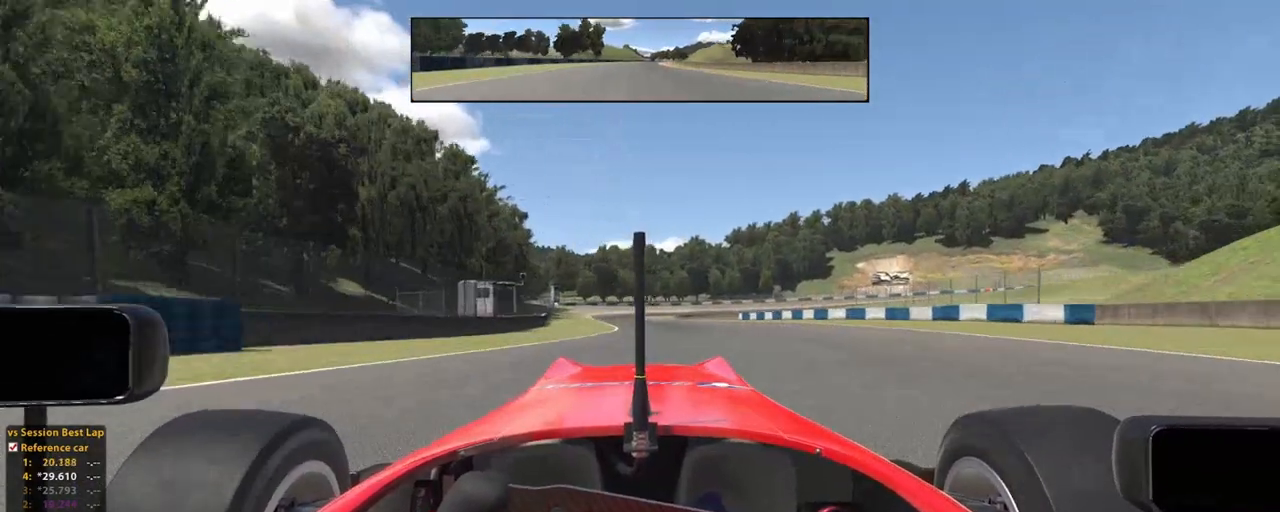
{"buttons": ["R2"], "left_stick": "up", "right_stick": "center", "events": []}
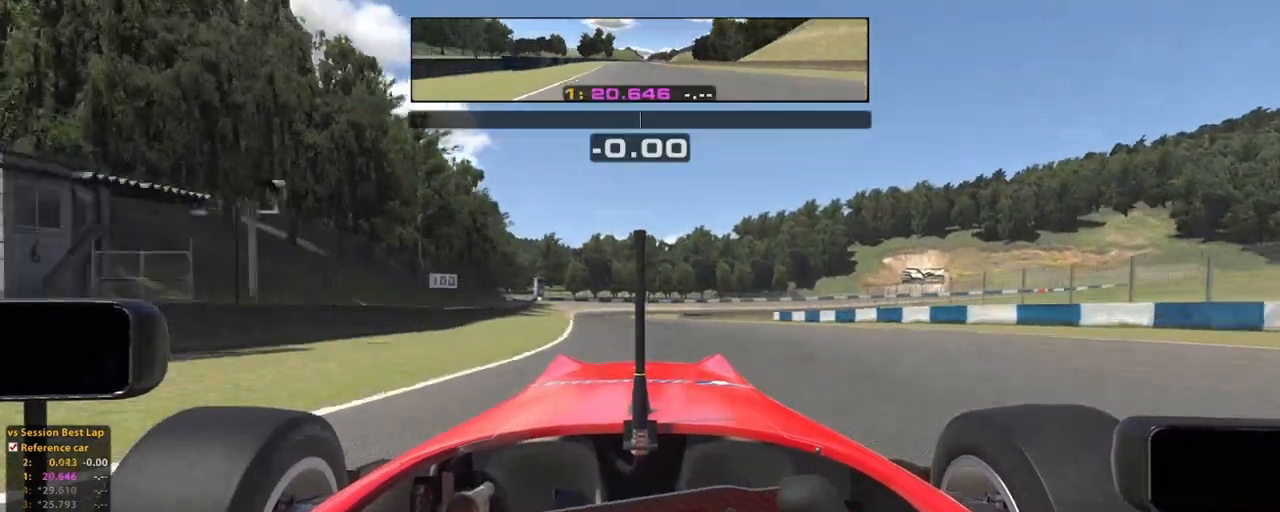
{"buttons": ["R2"], "left_stick": "up", "right_stick": "center", "events": [[100, "A", "down"], [240, "A", "up"]]}
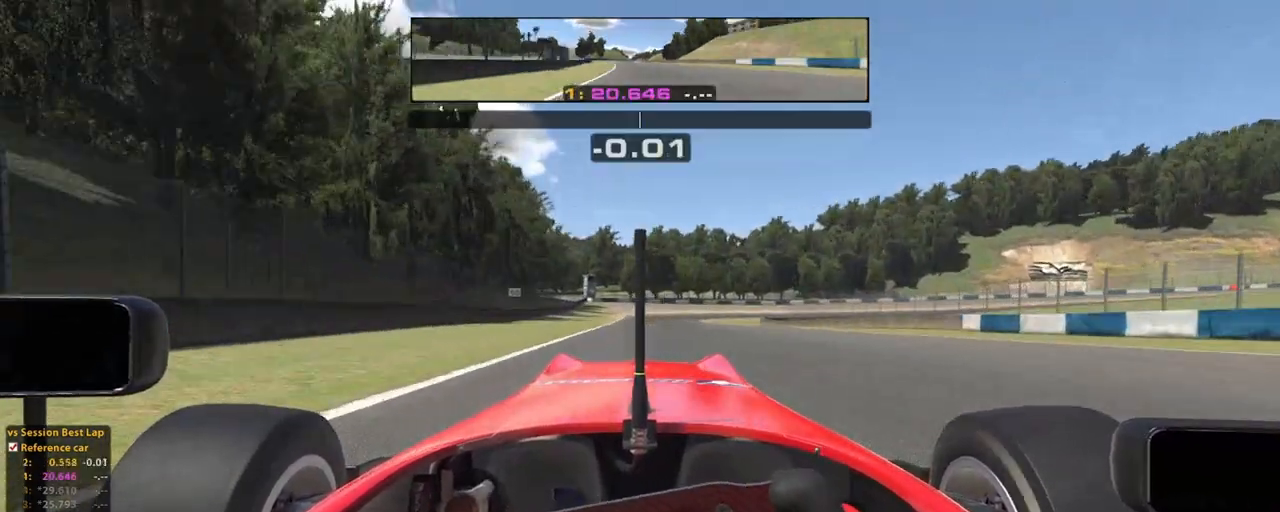
{"buttons": ["X"], "left_stick": "up", "right_stick": "center", "events": [[280, "X", "down"], [320, "R2", "up"], [380, "X", "up"], [500, "X", "down"]]}
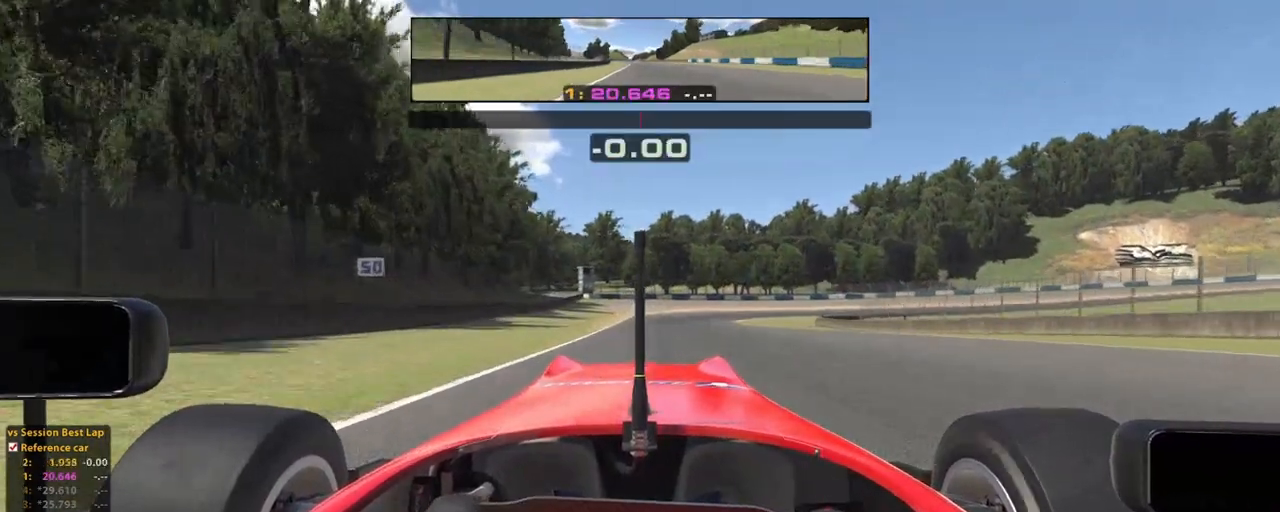
{"buttons": ["R2"], "left_stick": "up", "right_stick": "center", "events": [[60, "X", "up"], [260, "X", "down"], [280, "R2", "down"], [400, "X", "up"]]}
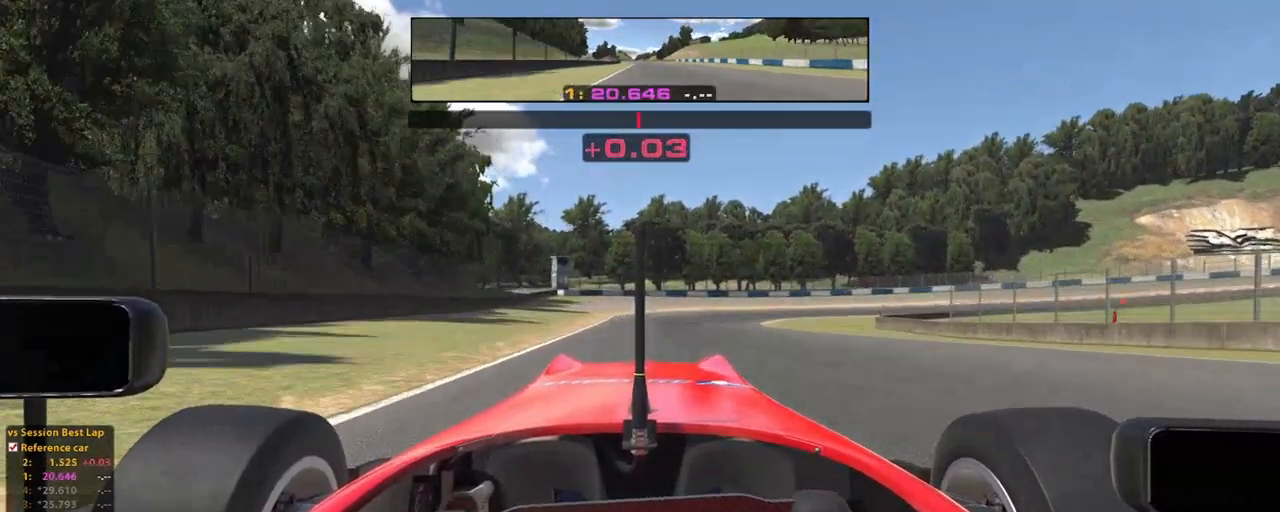
{"buttons": [], "left_stick": "up", "right_stick": "center", "events": [[160, "R2", "up"], [260, "X", "down"], [360, "X", "up"]]}
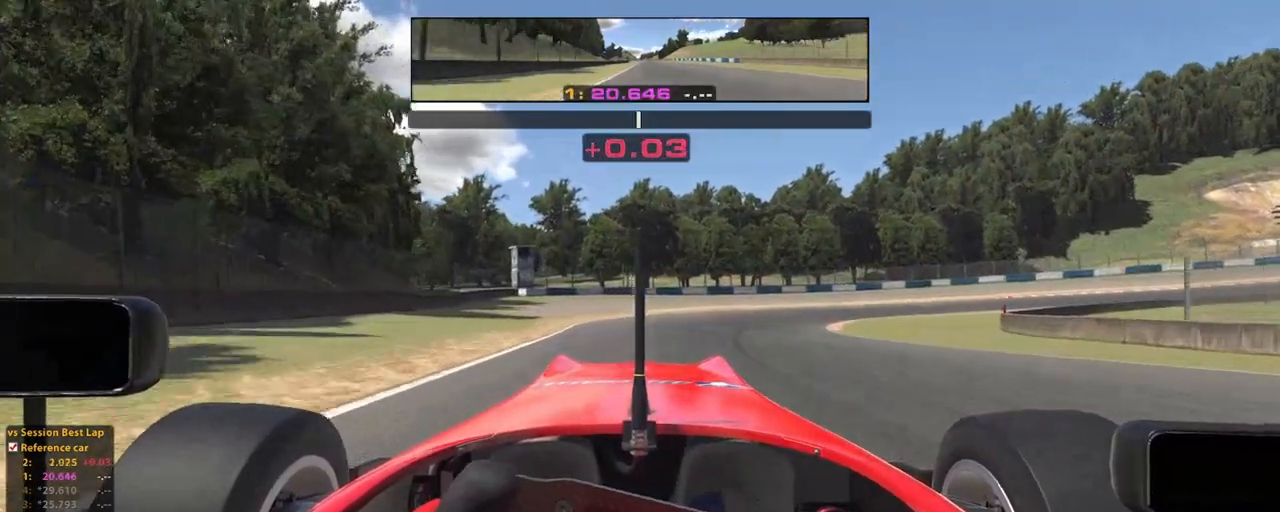
{"buttons": [], "left_stick": "up", "right_stick": "center"}
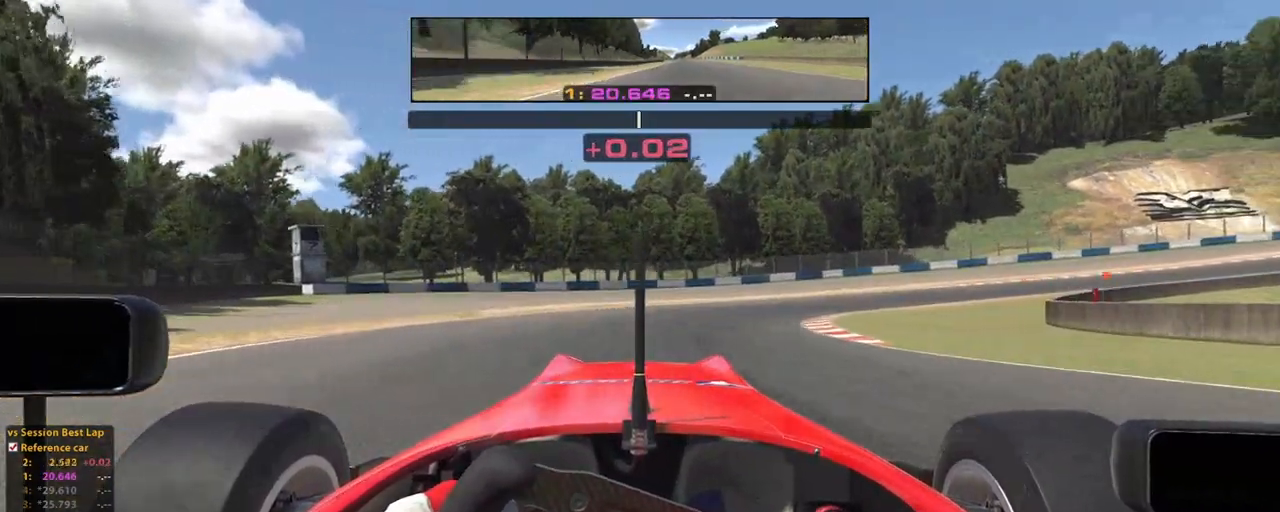
{"buttons": [], "left_stick": "up-right", "right_stick": "center", "events": [[480, "left_stick", "up-right"]]}
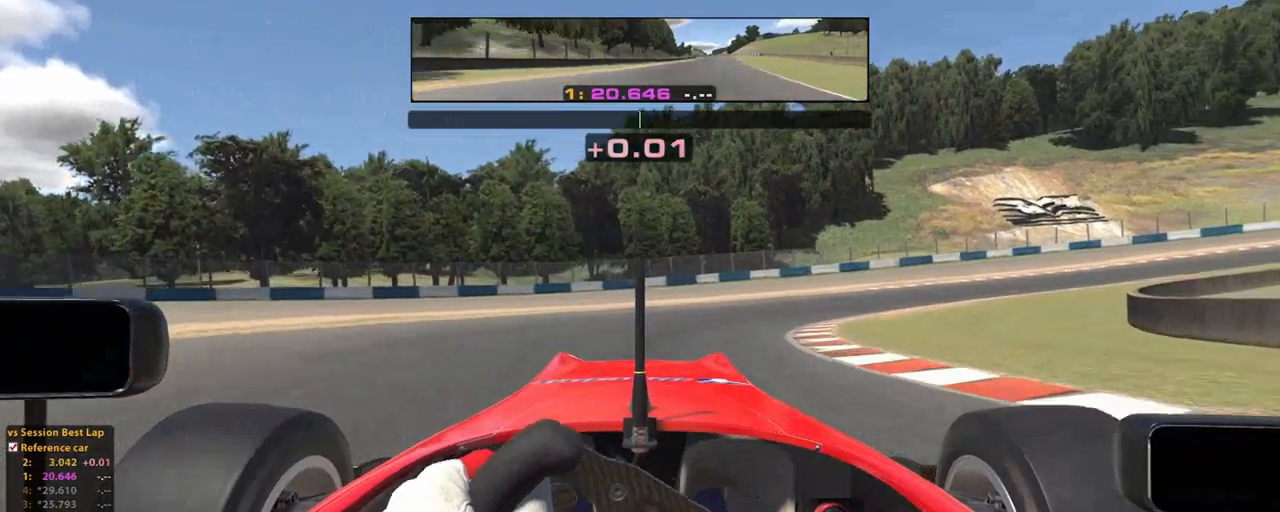
{"buttons": ["R2"], "left_stick": "up-right", "right_stick": "center", "events": [[460, "R2", "down"]]}
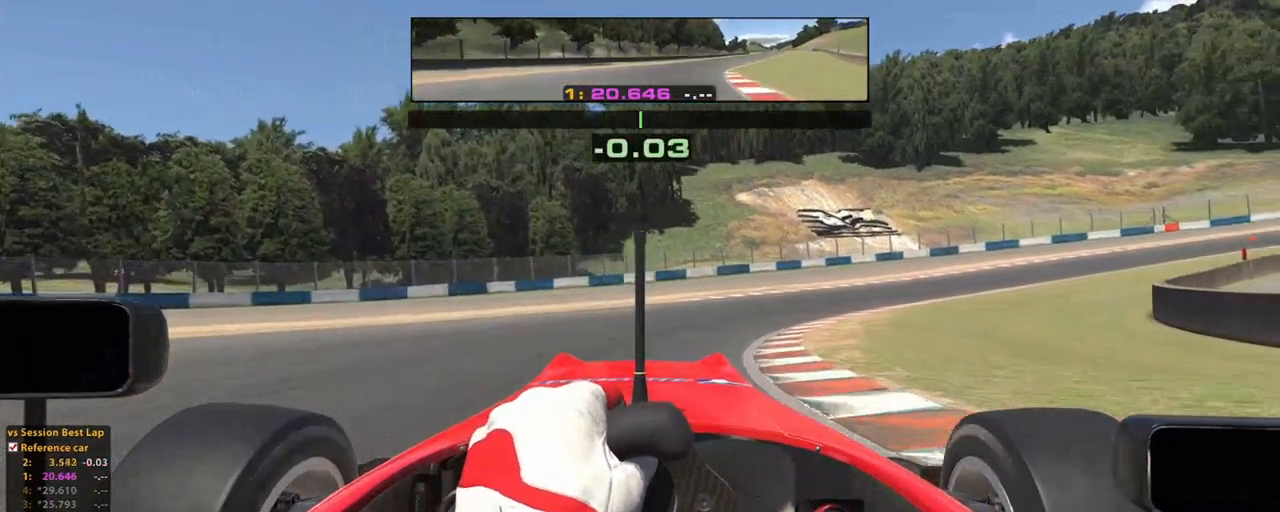
{"buttons": ["R2"], "left_stick": "up-right", "right_stick": "center", "events": []}
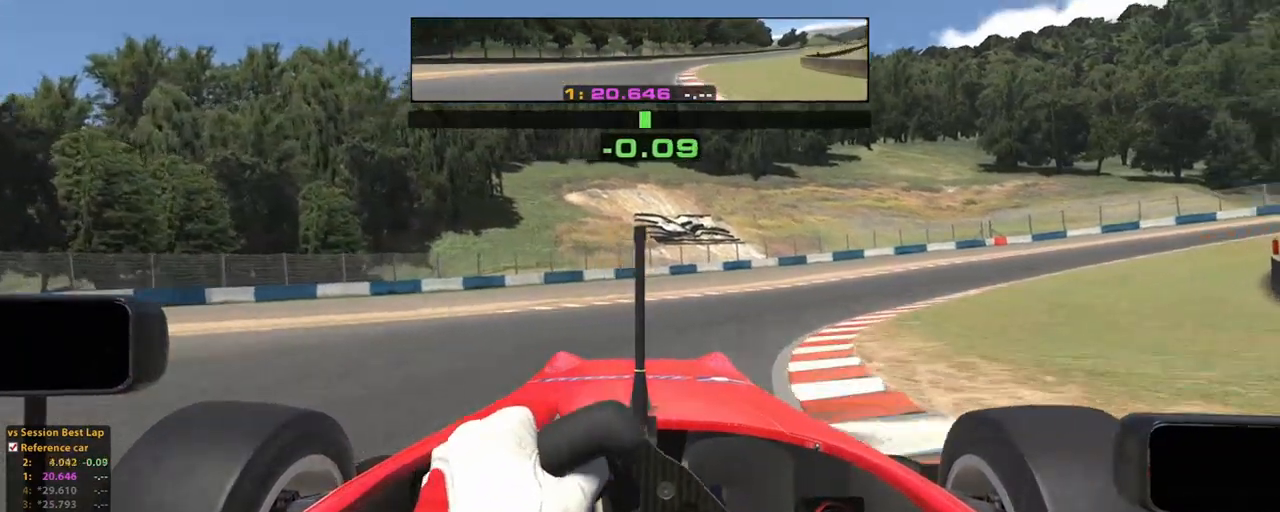
{"buttons": ["R2"], "left_stick": "up-right", "right_stick": "center", "events": [[80, "A", "down"], [240, "A", "up"]]}
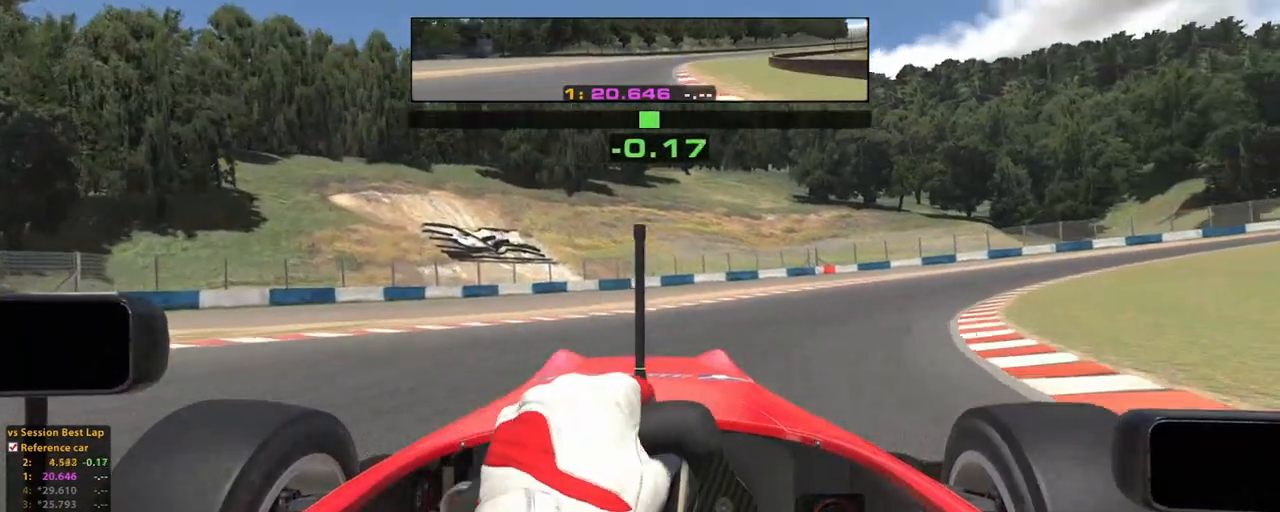
{"buttons": ["R2"], "left_stick": "up-right", "right_stick": "center", "events": []}
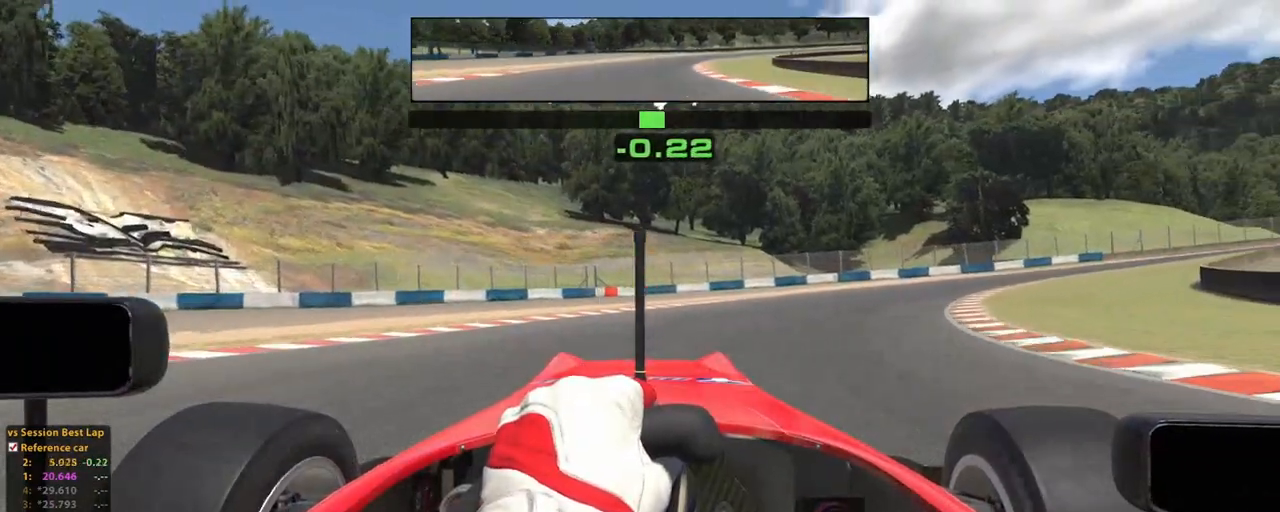
{"buttons": ["R2"], "left_stick": "up", "right_stick": "center", "events": [[460, "left_stick", "up"]]}
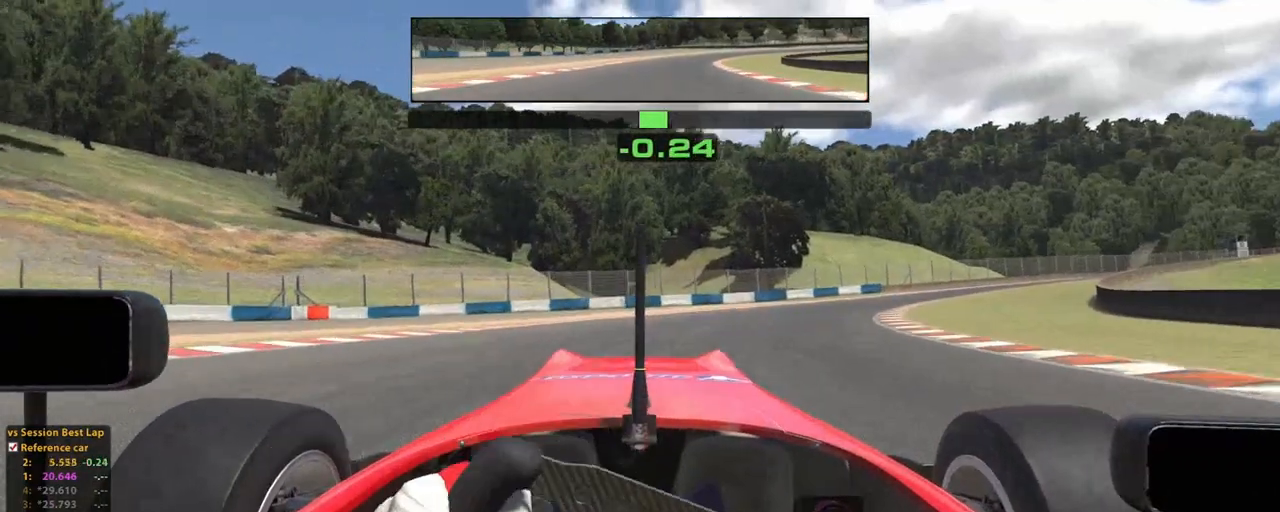
{"buttons": ["R2"], "left_stick": "up-right", "right_stick": "center", "events": [[140, "left_stick", "up-right"]]}
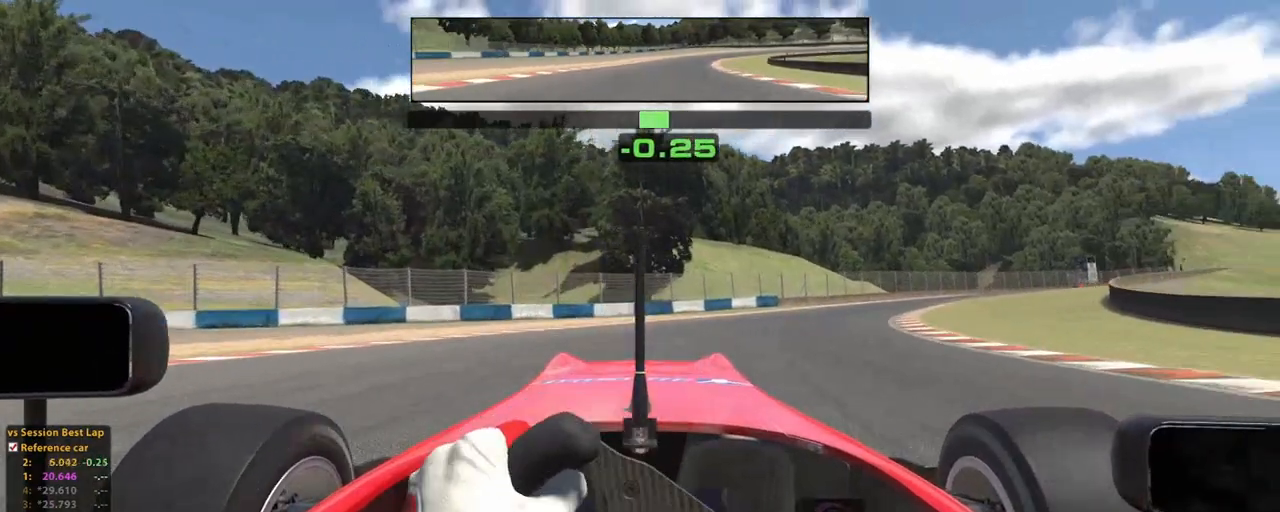
{"buttons": ["R2"], "left_stick": "up-right", "right_stick": "center", "events": []}
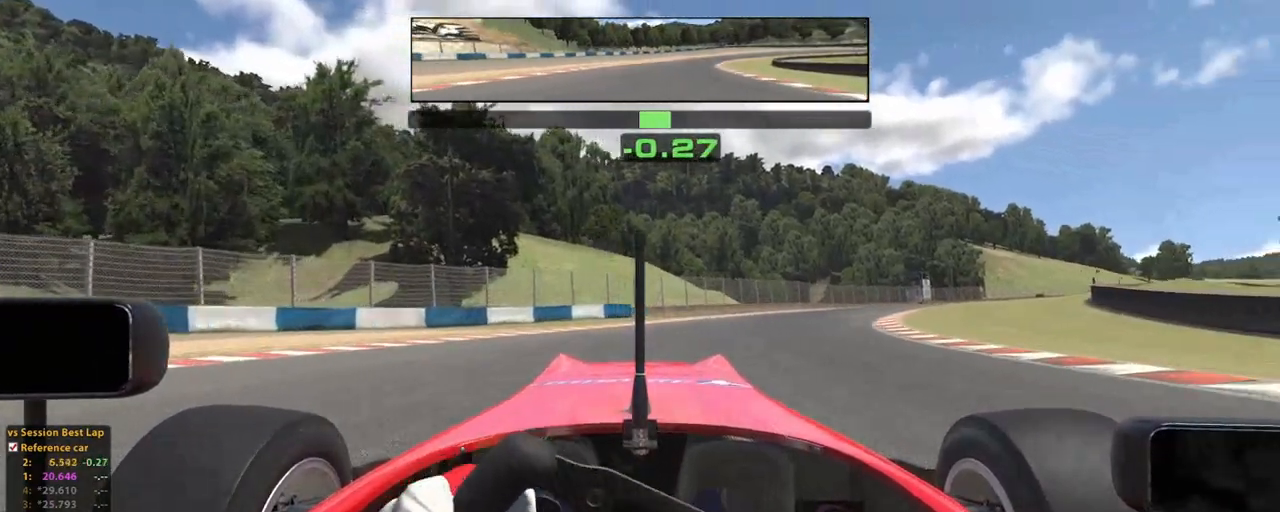
{"buttons": ["R2"], "left_stick": "up-right", "right_stick": "center", "events": []}
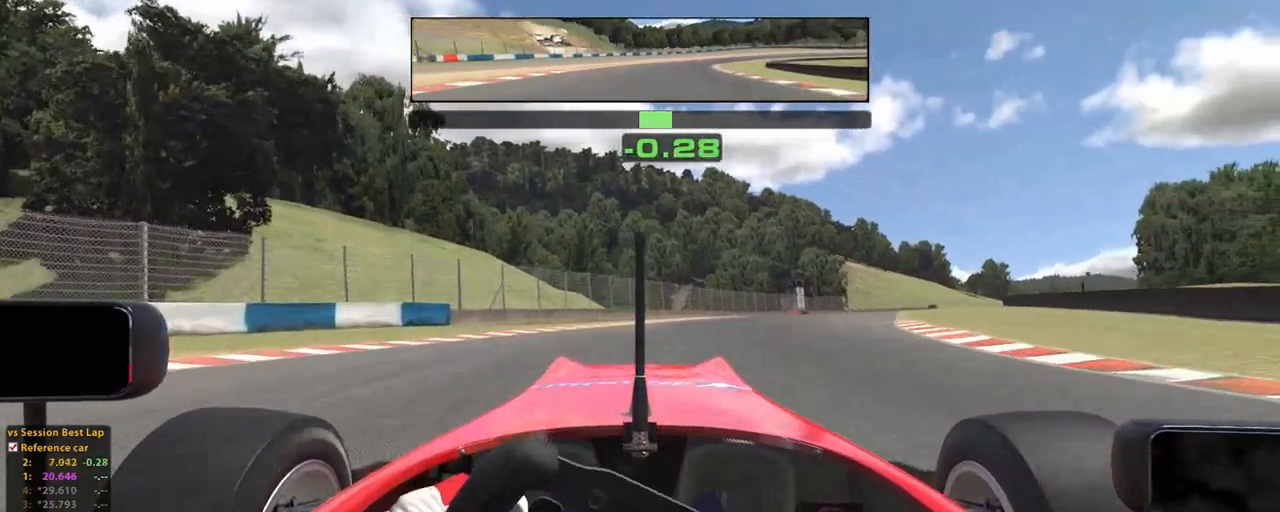
{"buttons": ["R2"], "left_stick": "up", "right_stick": "center", "events": [[100, "left_stick", "up"]]}
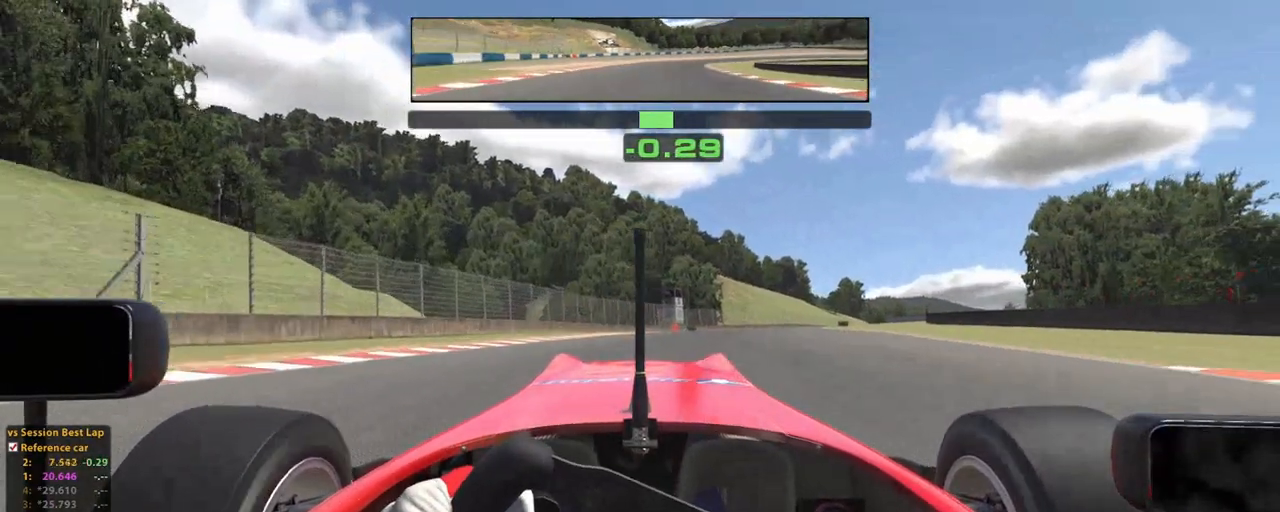
{"buttons": ["R2"], "left_stick": "up", "right_stick": "center", "events": []}
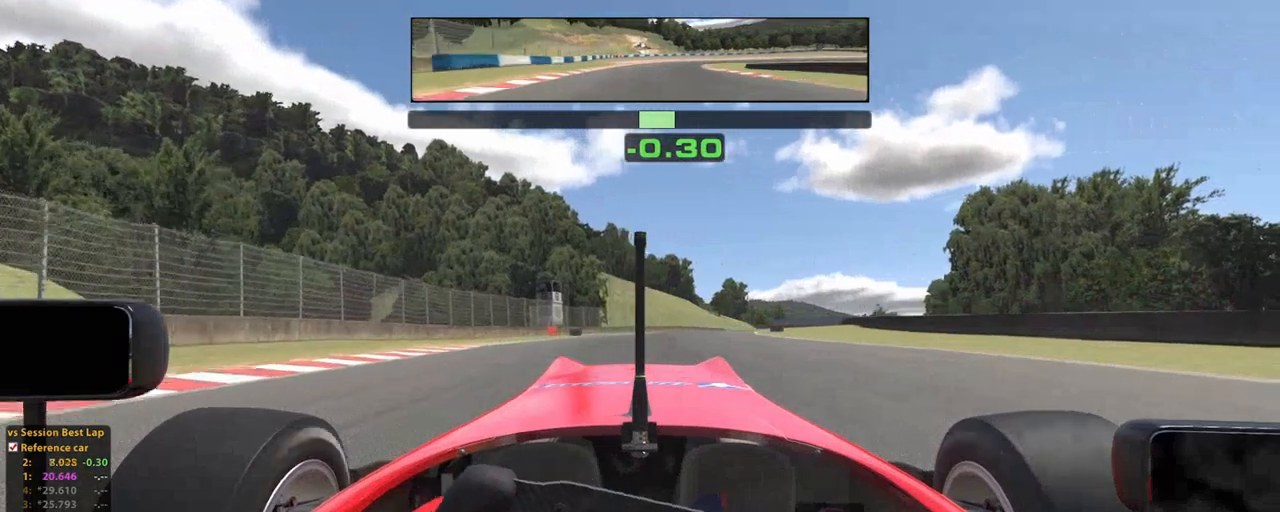
{"buttons": ["R2"], "left_stick": "up", "right_stick": "center", "events": [[340, "A", "down"], [460, "A", "up"]]}
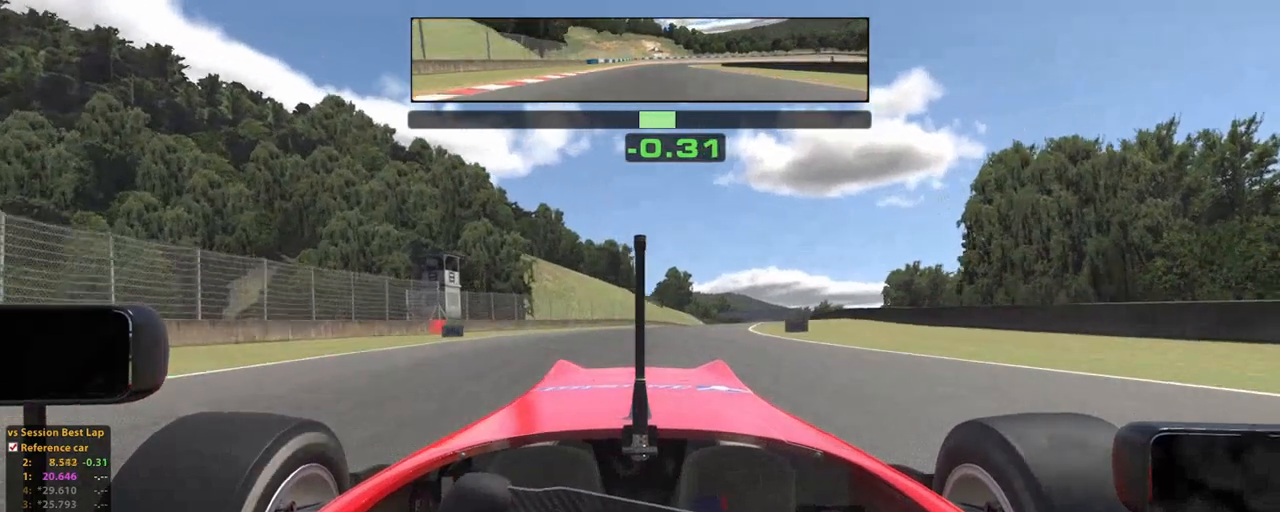
{"buttons": ["R2"], "left_stick": "up", "right_stick": "center", "events": []}
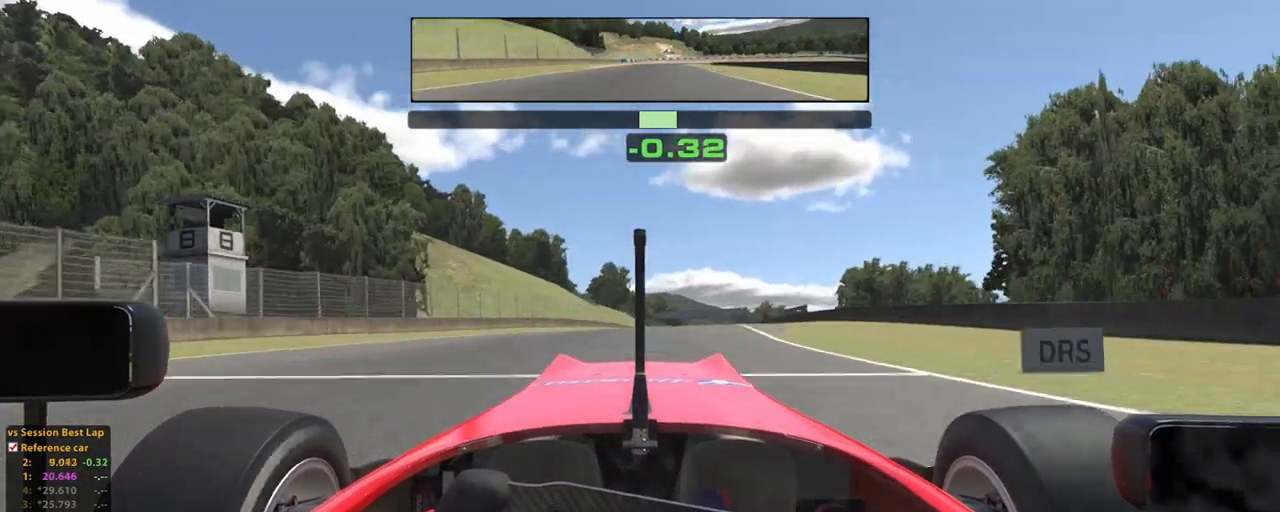
{"buttons": ["R2"], "left_stick": "up", "right_stick": "down-right", "events": [[160, "right_stick", "down-right"]]}
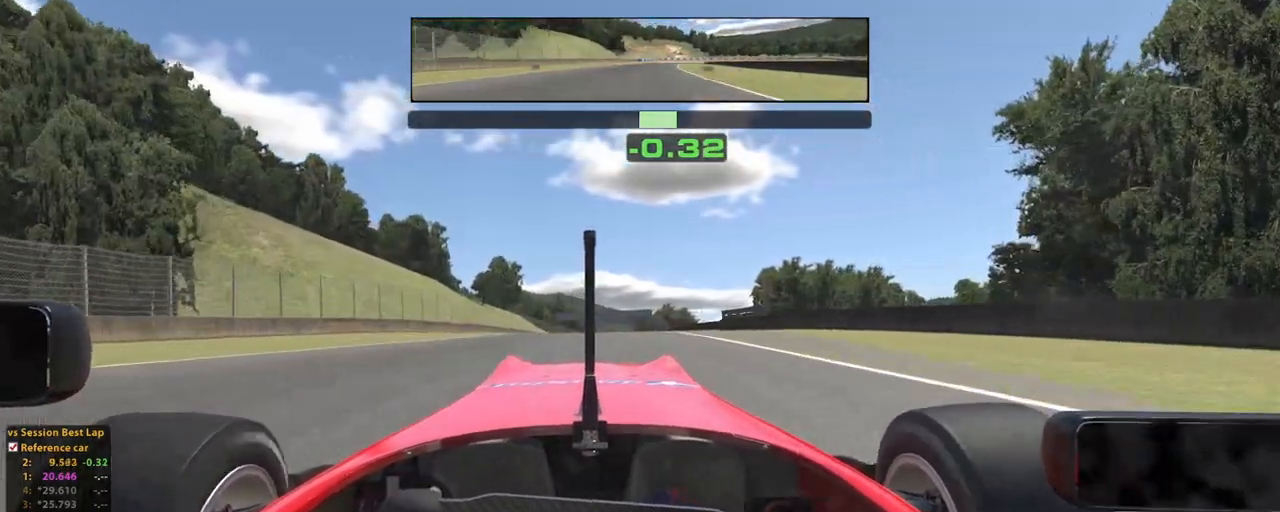
{"buttons": ["R2"], "left_stick": "center", "right_stick": "right", "events": [[180, "left_stick", "center"], [300, "right_stick", "right"]]}
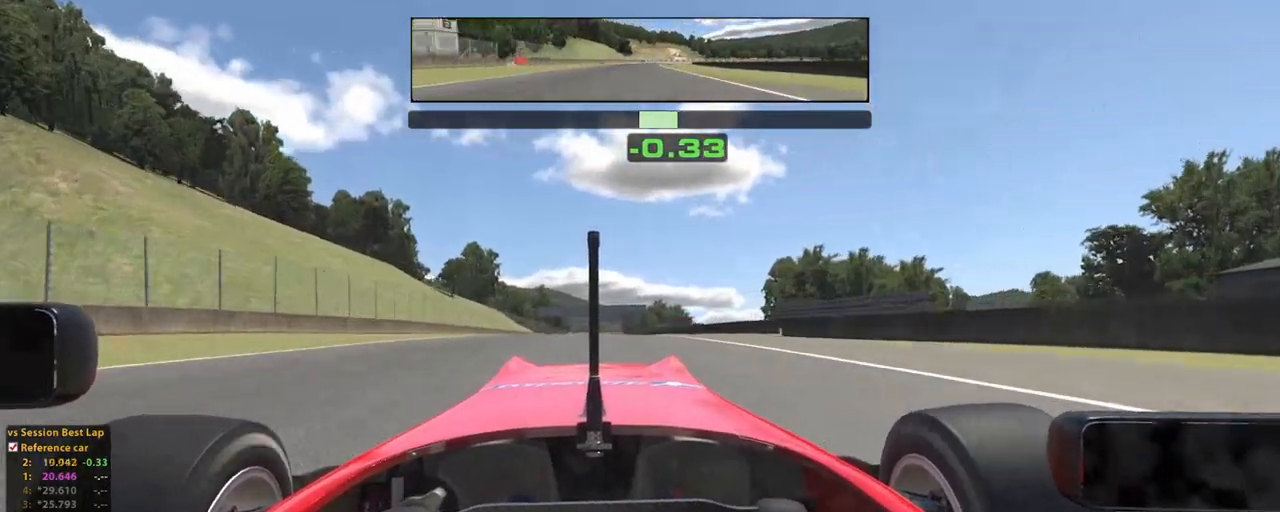
{"buttons": ["R2"], "left_stick": "up", "right_stick": "center", "events": [[20, "left_stick", "up"], [20, "right_stick", "center"]]}
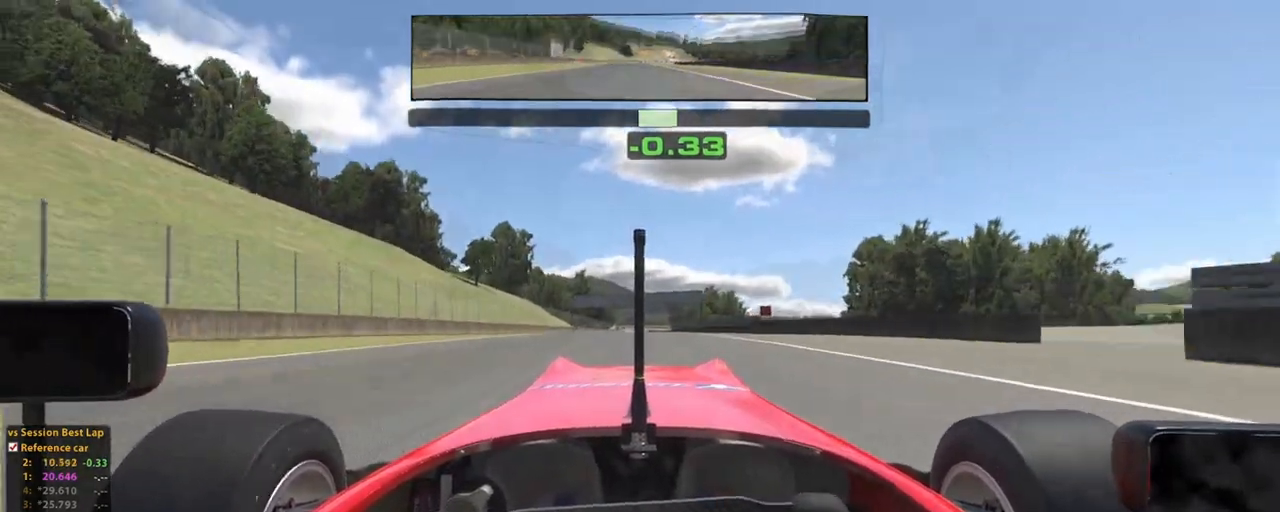
{"buttons": ["R2"], "left_stick": "up", "right_stick": "center", "events": [[40, "right_stick", "right"], [360, "right_stick", "center"]]}
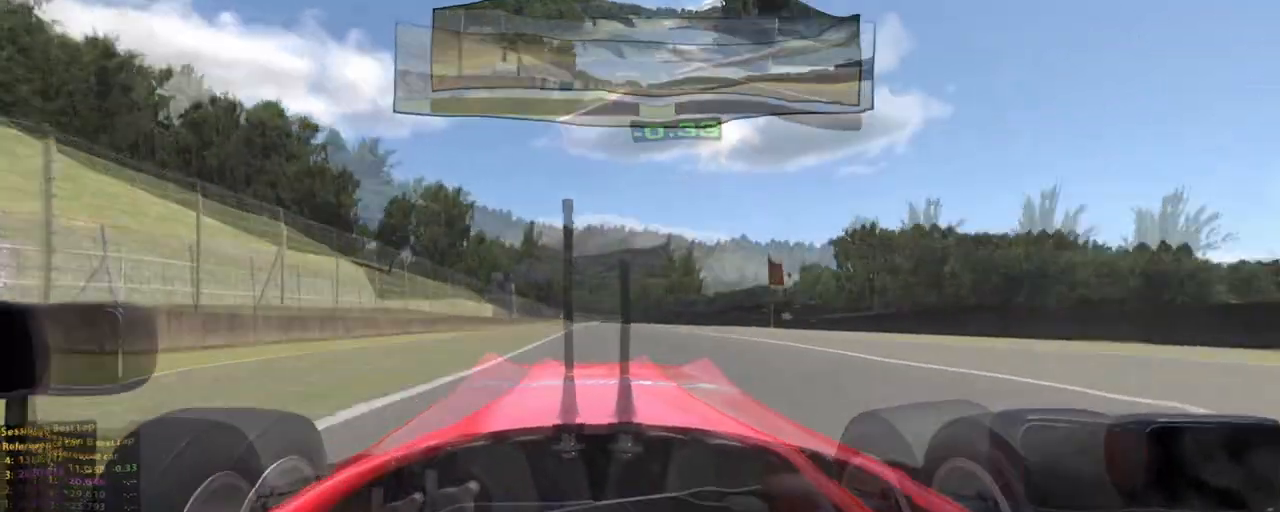
{"buttons": ["R2"], "left_stick": "up", "right_stick": "center", "events": []}
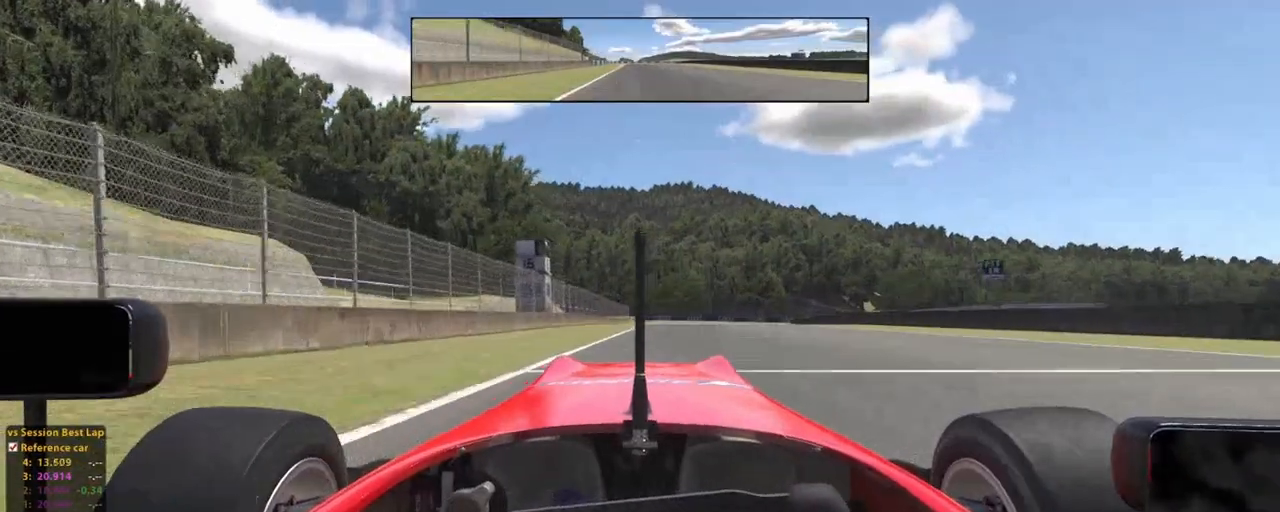
{"buttons": ["R2"], "left_stick": "up", "right_stick": "center", "events": []}